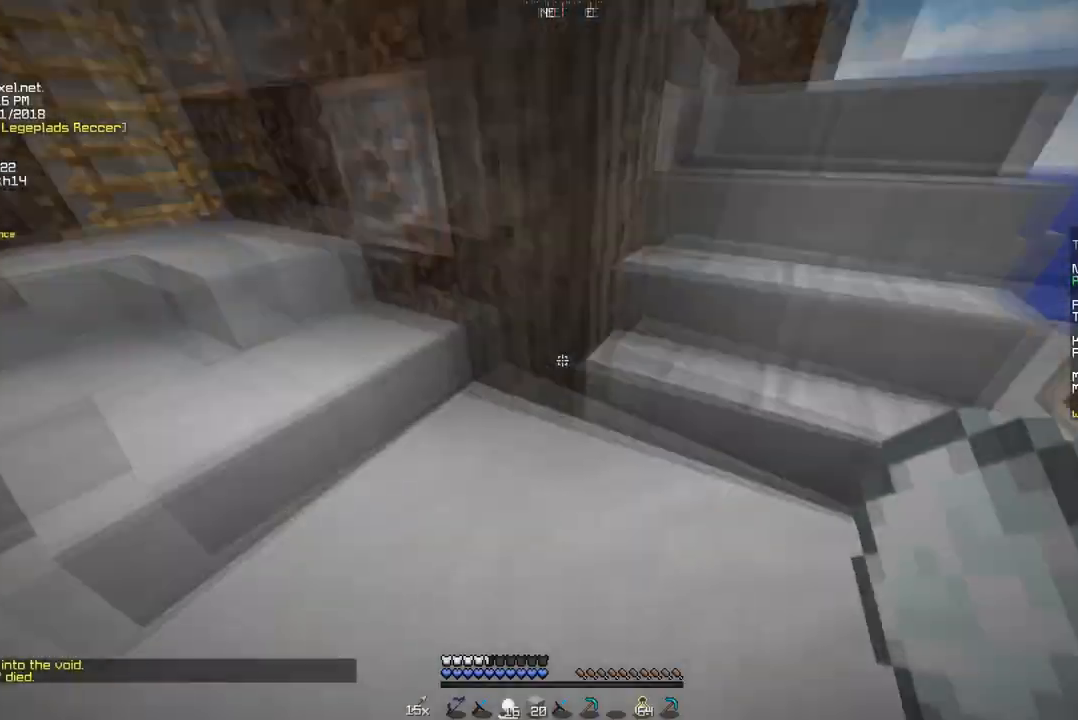
Gameplay with keyboard and mouse; each line is a JSON object with the keys and mouse buttons held at the frame after it. "events" lists presses ("down") and releases ("up") of "a", "d", "s", "w", "mouse_left" and "mouse_right" between this image and that frame as [ms after this image, input, new state], when the widget could be followed in between. "mouse_left", "mouse_right" = the "left", "right" buttons of the "mouse" list. No other keys are recorded. Fast repeated clicks can show as one long hold. Mouse movement is not recorded.
{"keys": ["w"], "mouse": [], "events": [[35, "w", "up"], [139, "w", "down"]]}
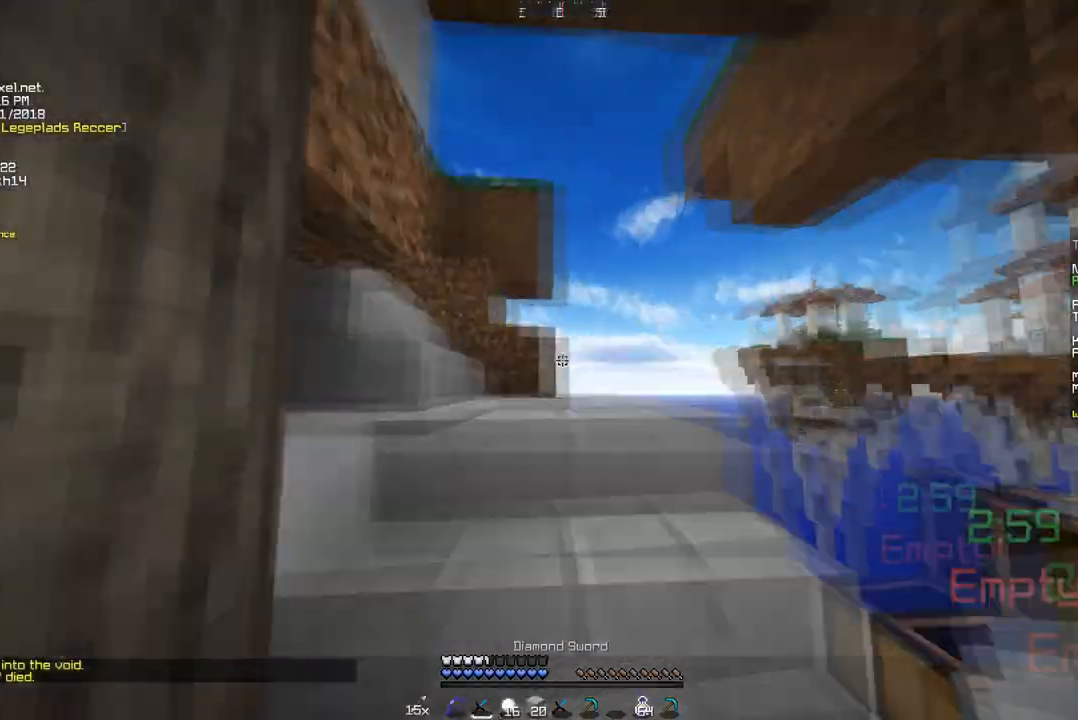
{"keys": ["w"], "mouse": [], "events": []}
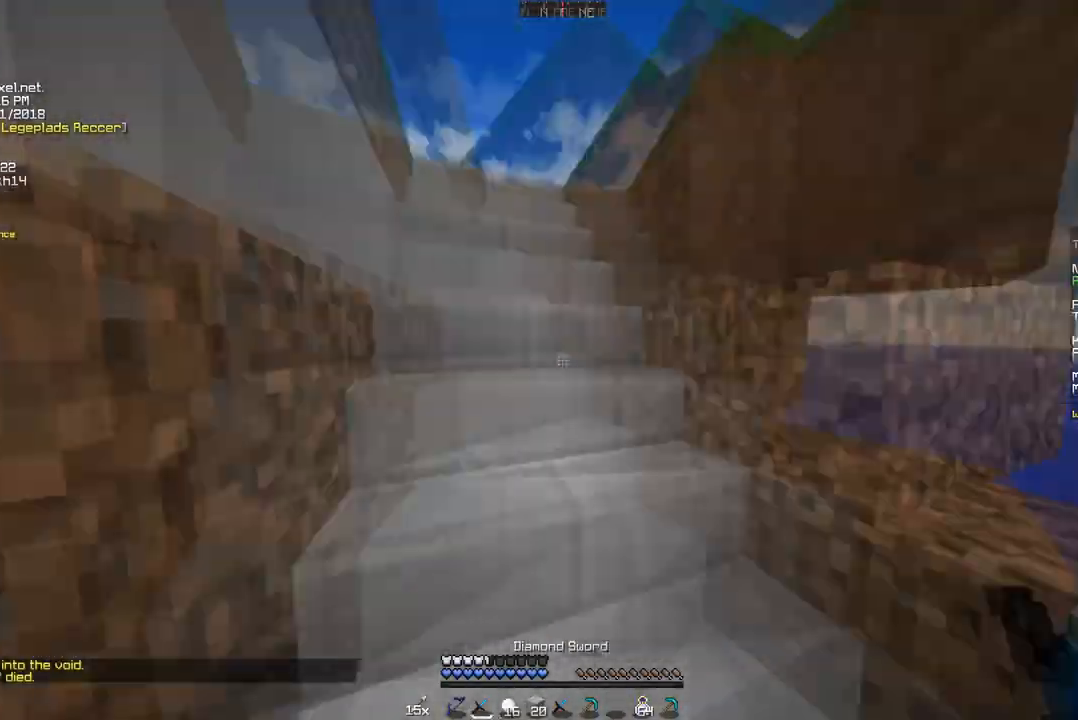
{"keys": ["w"], "mouse": [], "events": []}
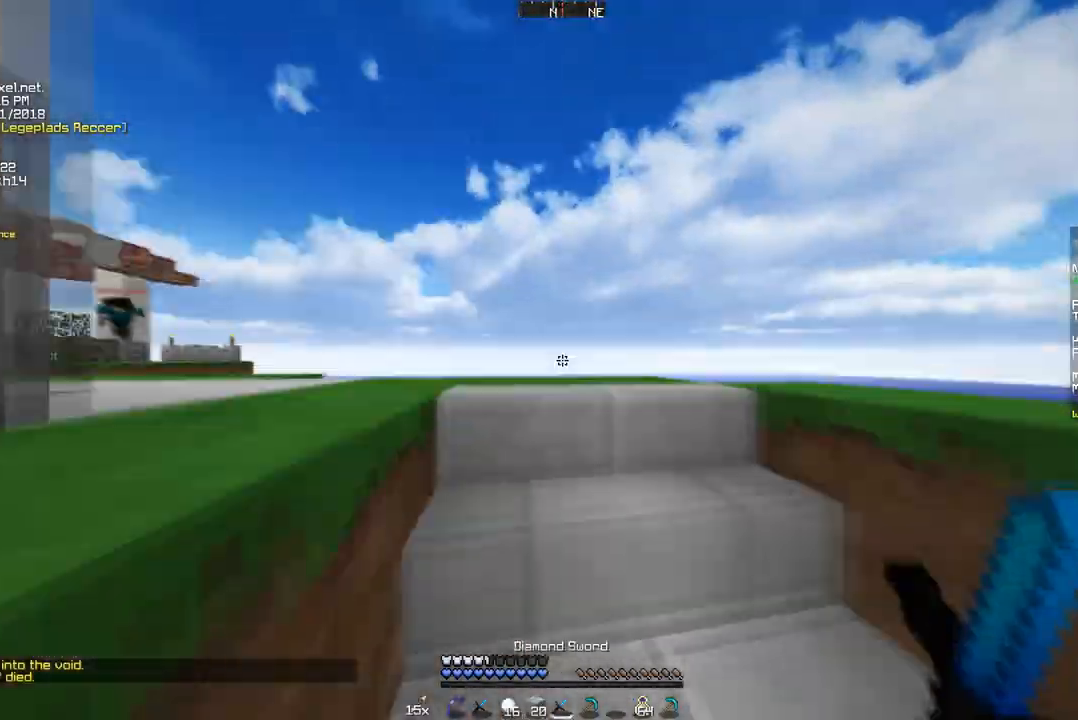
{"keys": ["w"], "mouse": [], "events": []}
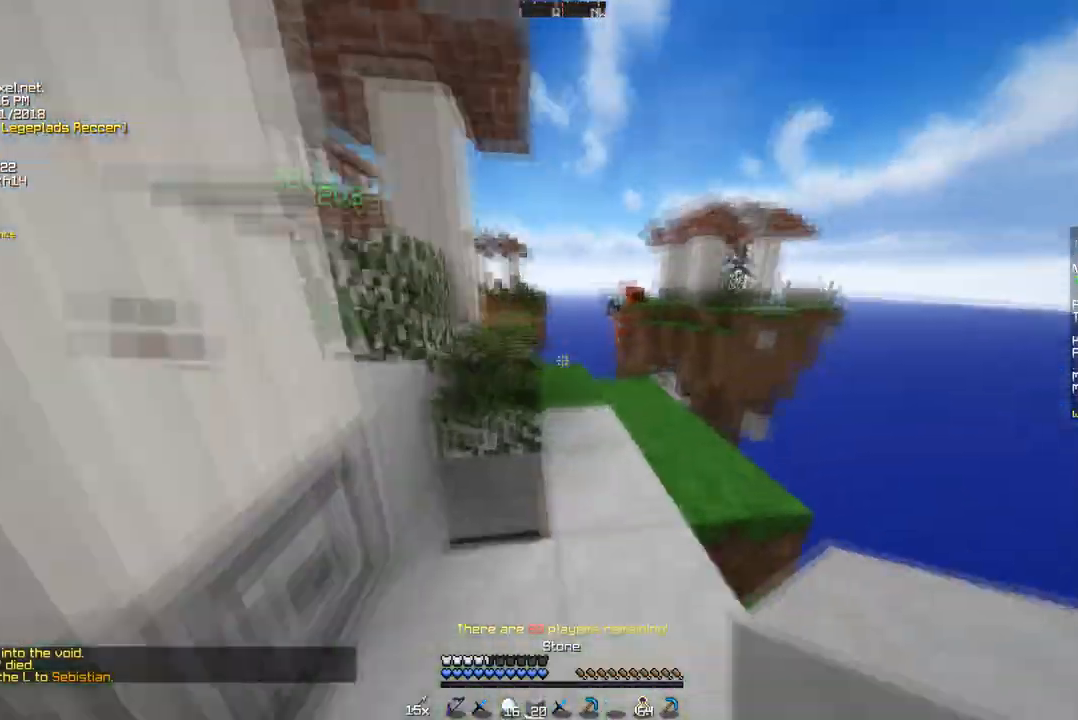
{"keys": ["w"], "mouse": [], "events": []}
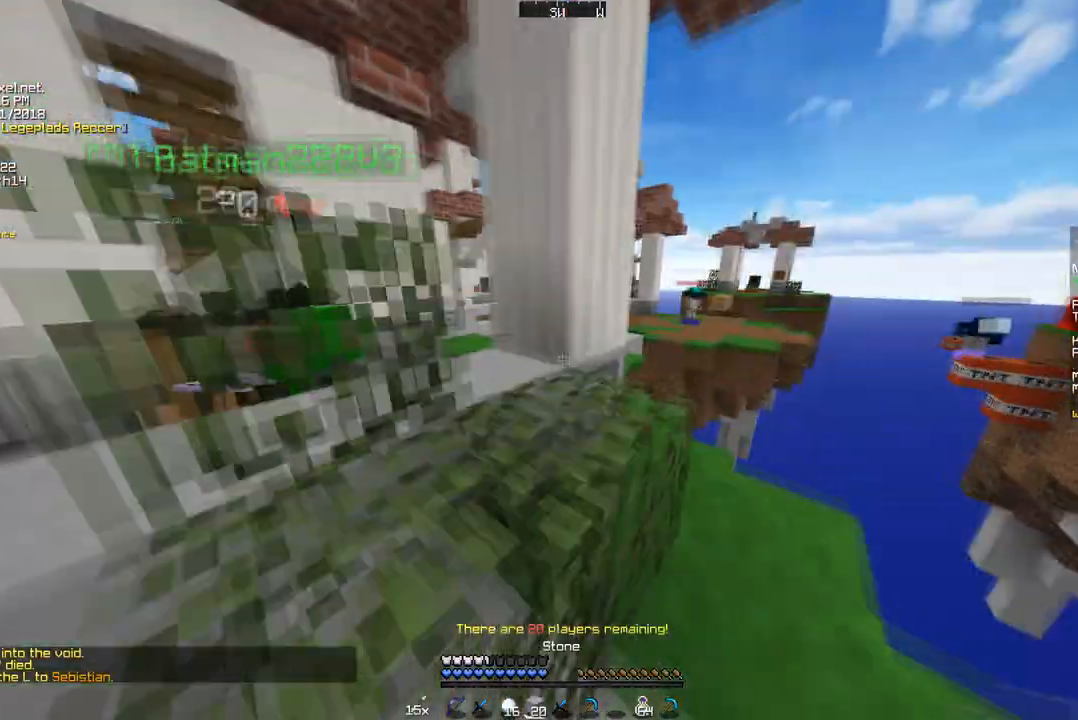
{"keys": ["a", "w"], "mouse": [], "events": [[277, "a", "down"]]}
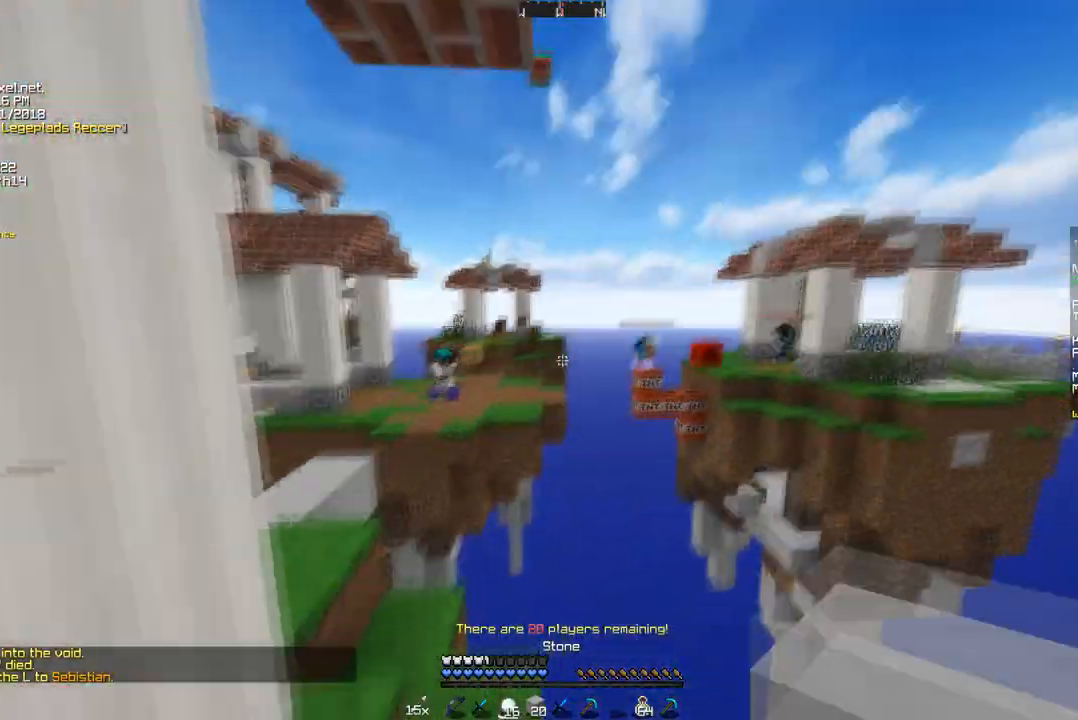
{"keys": [], "mouse": ["right"], "events": [[34, "a", "up"], [103, "w", "up"], [173, "mouse_right", "down"]]}
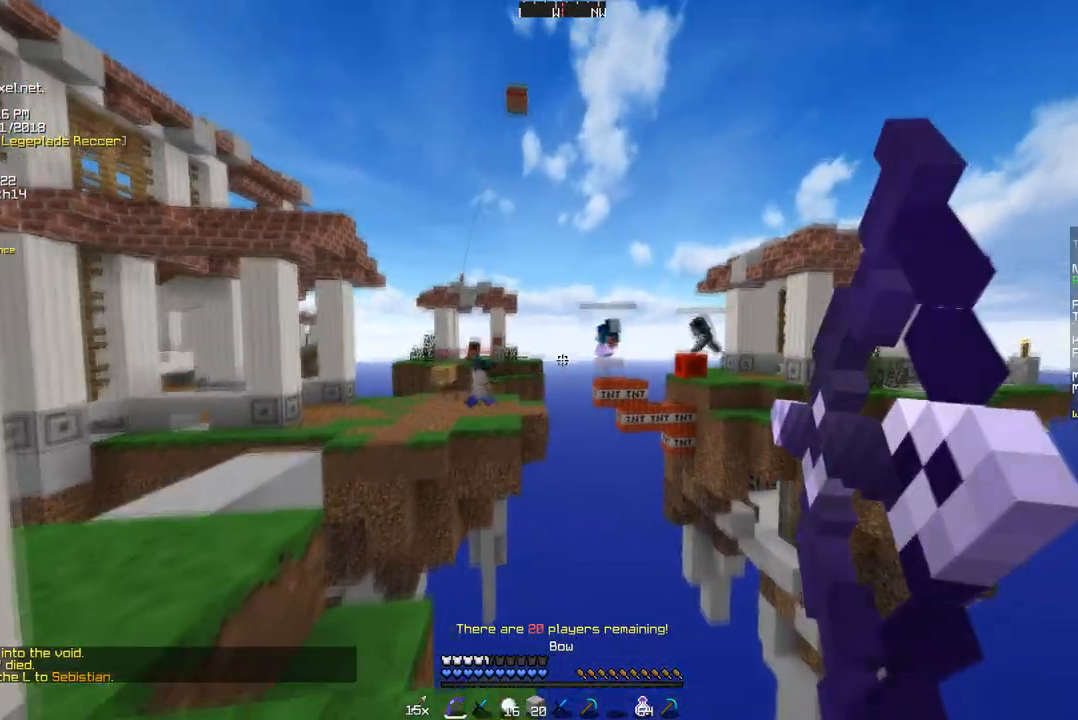
{"keys": [], "mouse": [], "events": [[484, "mouse_right", "up"]]}
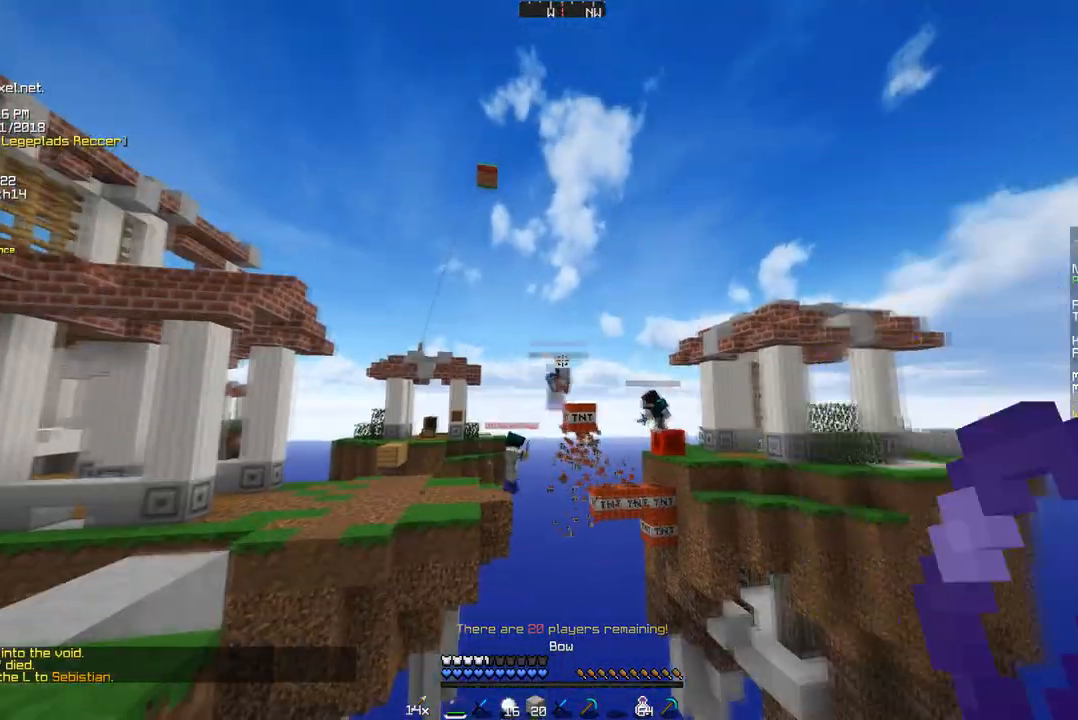
{"keys": [], "mouse": ["right"], "events": [[138, "mouse_right", "down"]]}
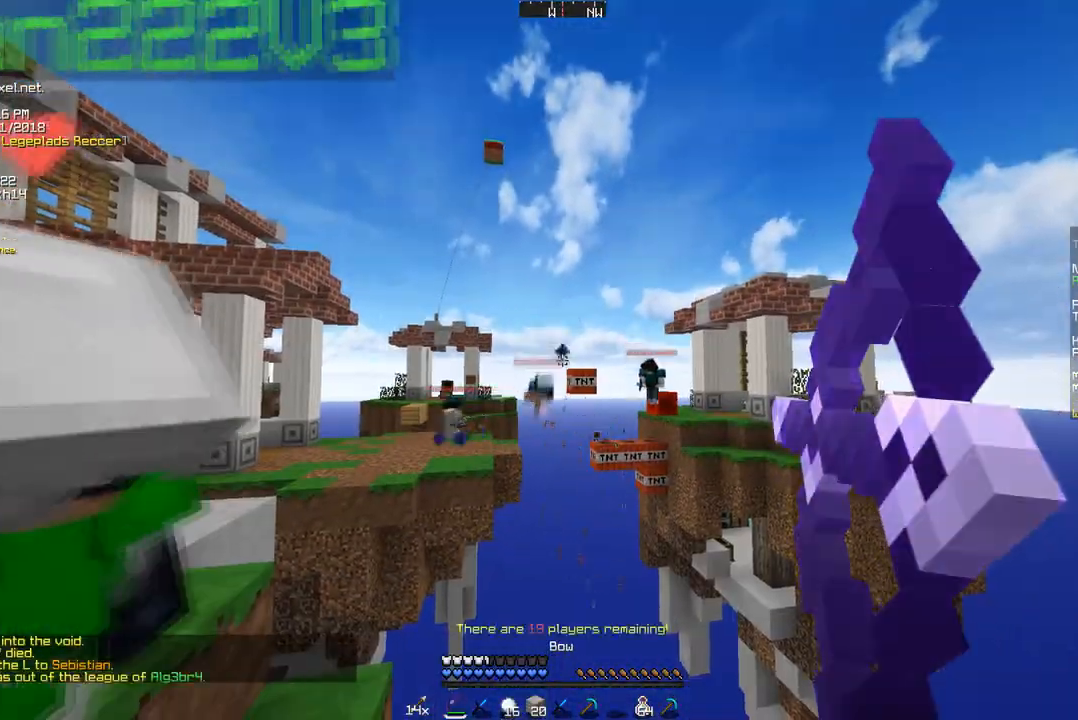
{"keys": [], "mouse": ["right"], "events": []}
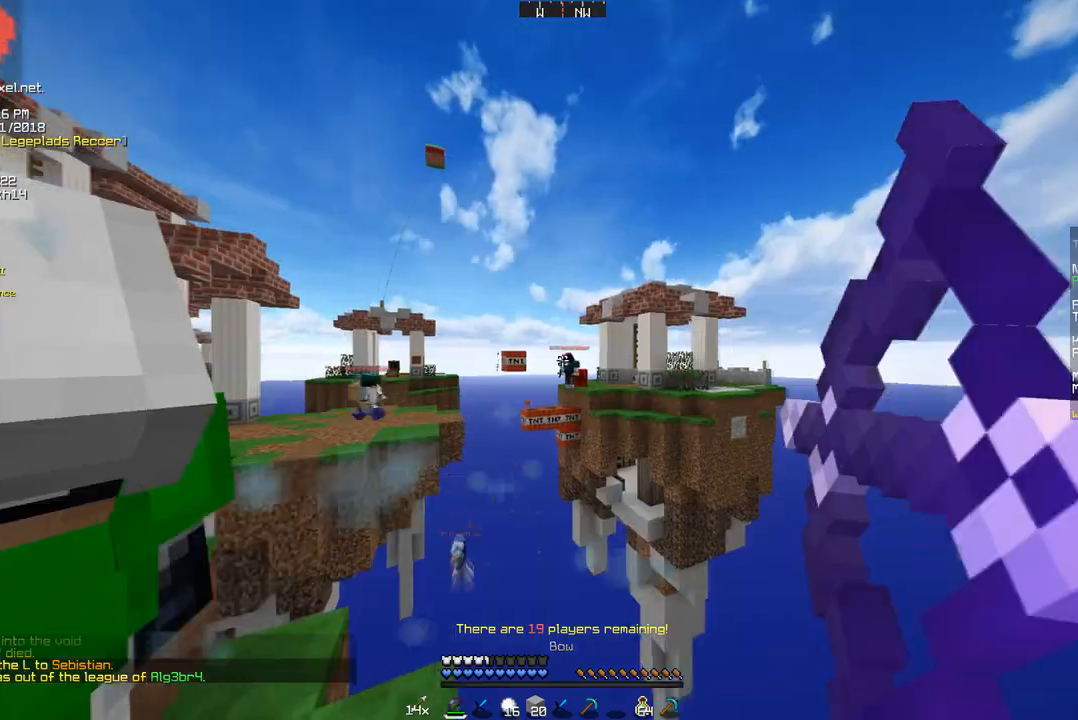
{"keys": [], "mouse": [], "events": [[172, "d", "down"], [242, "mouse_right", "up"], [276, "d", "up"]]}
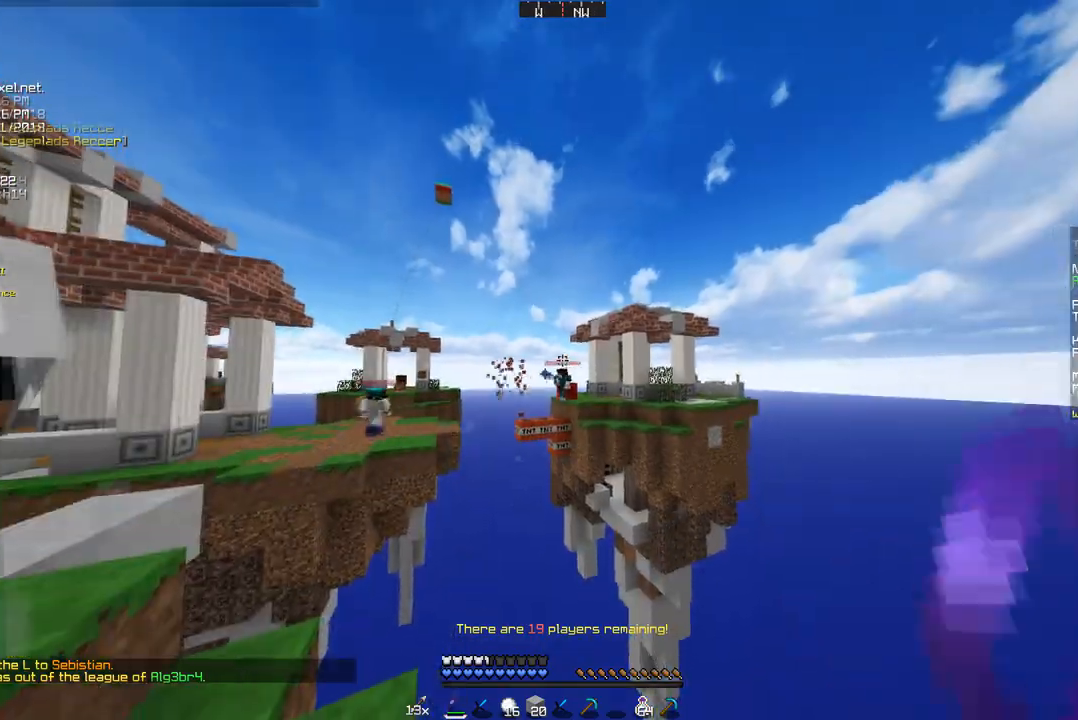
{"keys": [], "mouse": [], "events": []}
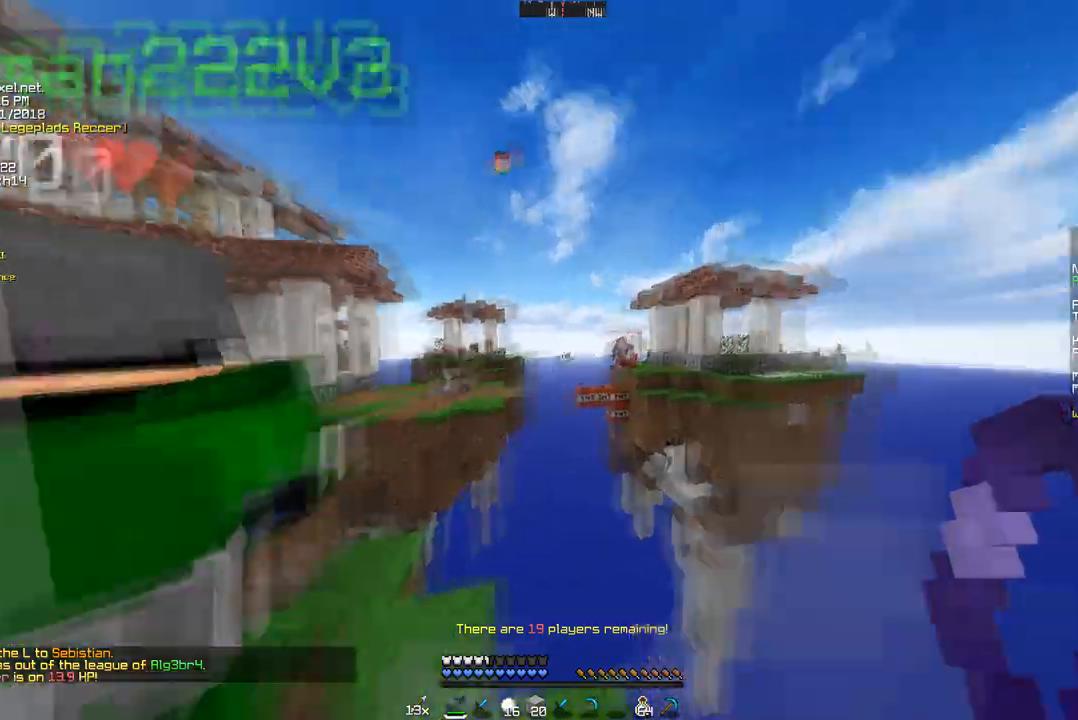
{"keys": ["w"], "mouse": [], "events": [[172, "w", "down"], [345, "w", "up"], [483, "w", "down"]]}
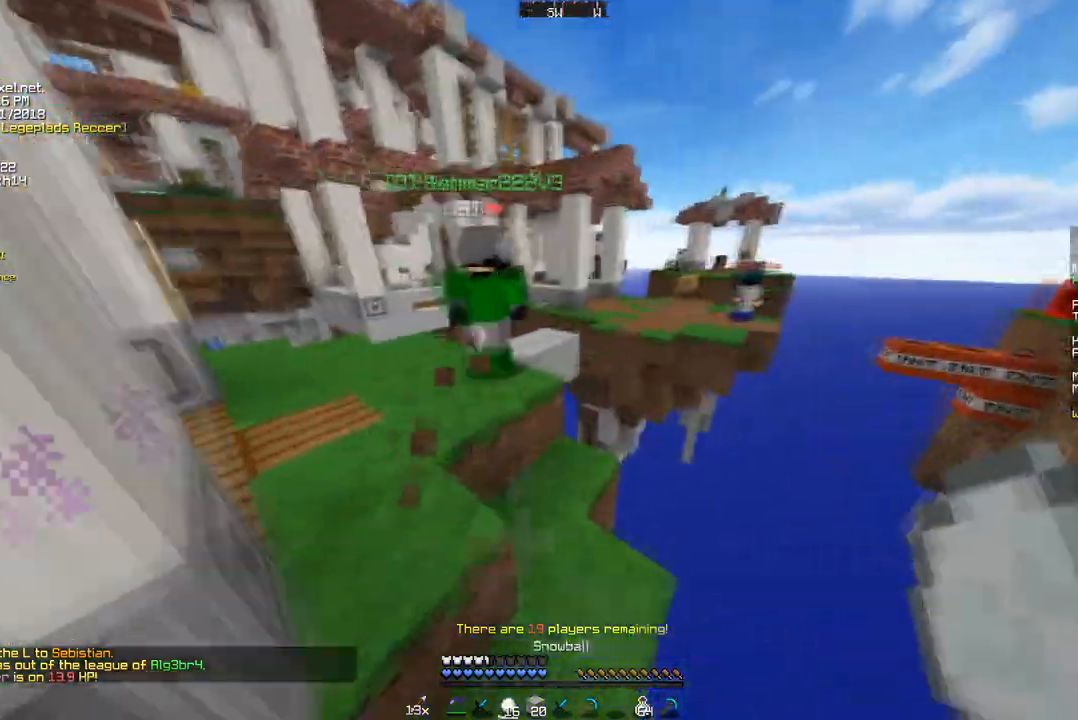
{"keys": ["a", "w"], "mouse": [], "events": [[69, "a", "down"]]}
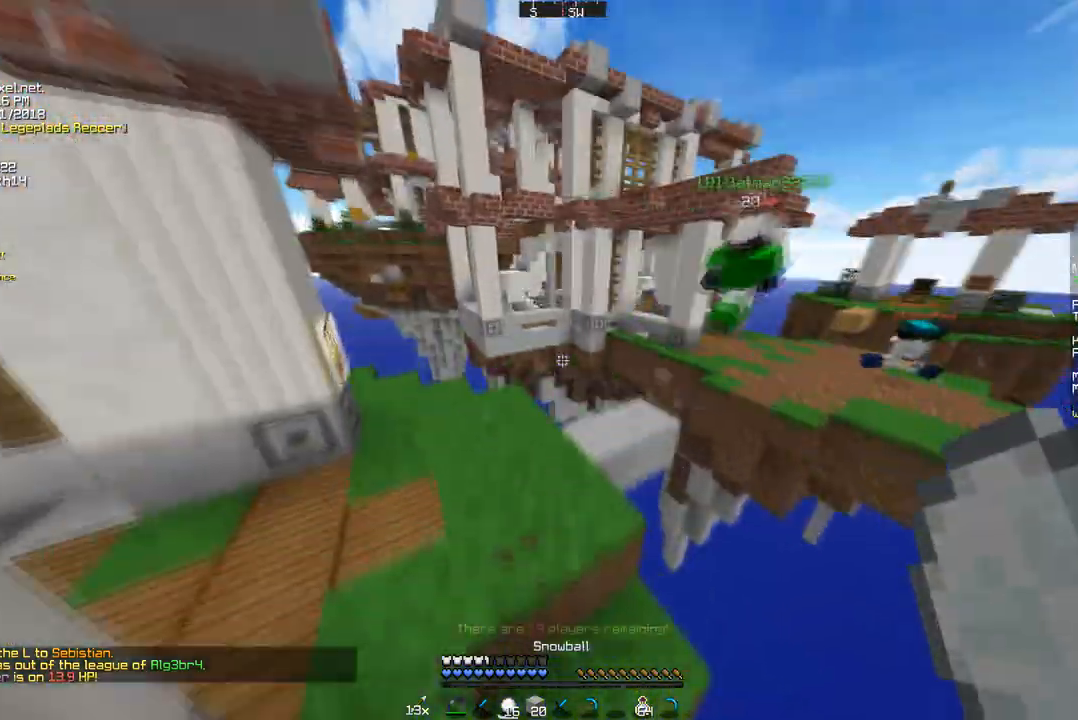
{"keys": ["w"], "mouse": [], "events": [[414, "a", "up"]]}
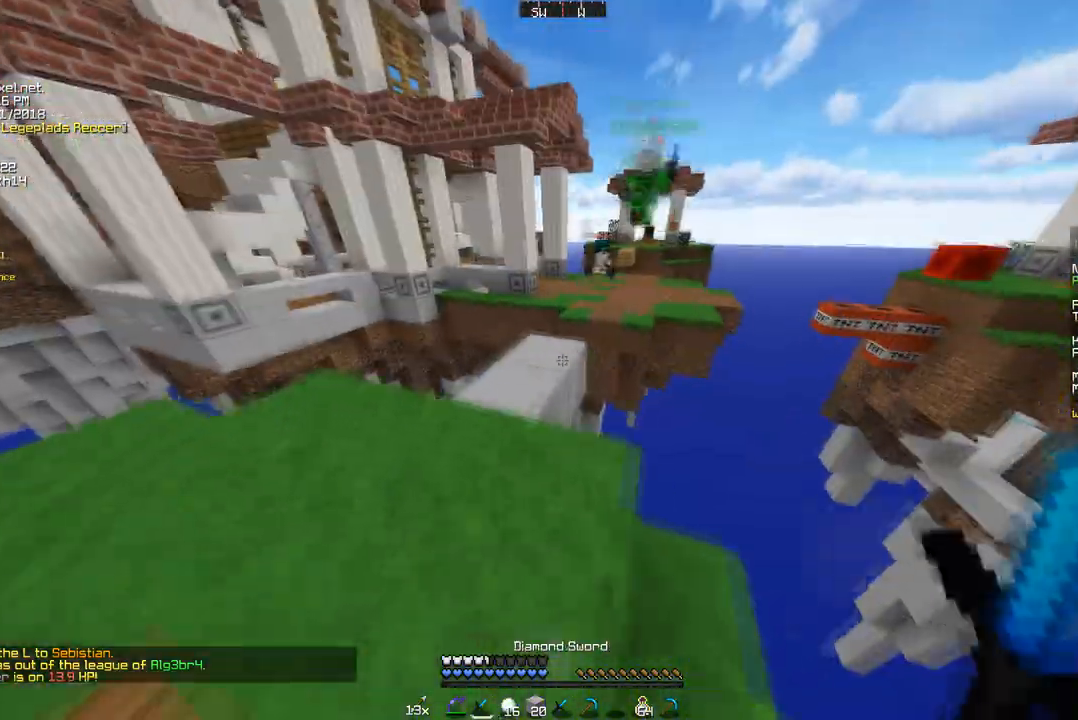
{"keys": ["w"], "mouse": [], "events": [[173, "w", "up"], [311, "w", "down"]]}
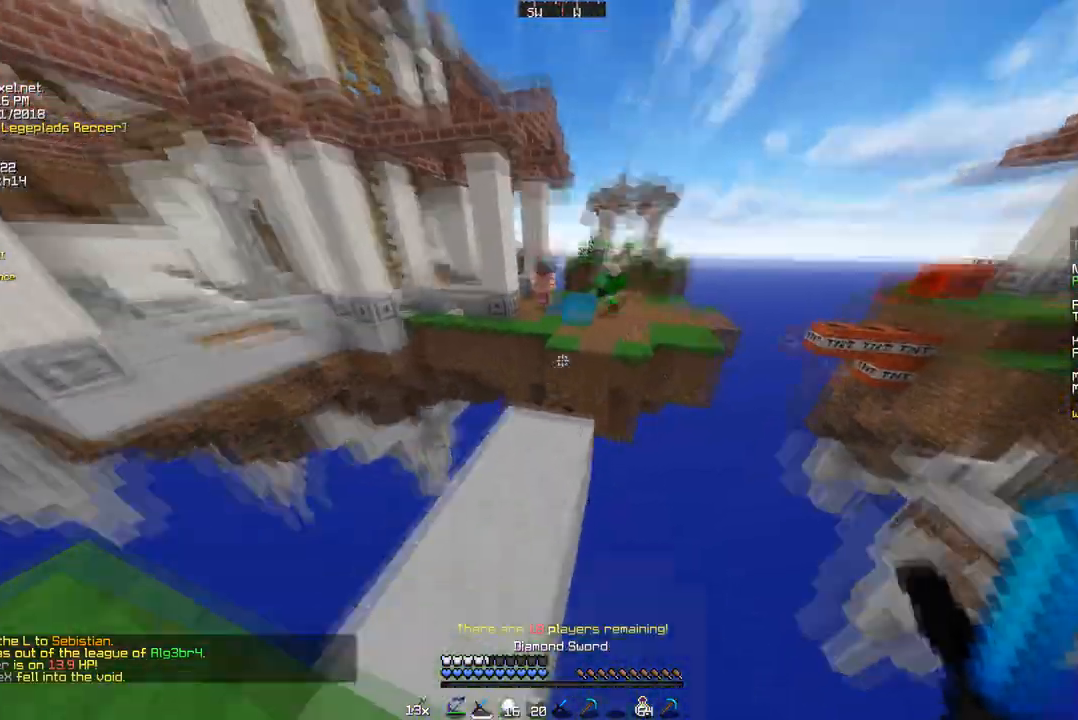
{"keys": ["w"], "mouse": [], "events": []}
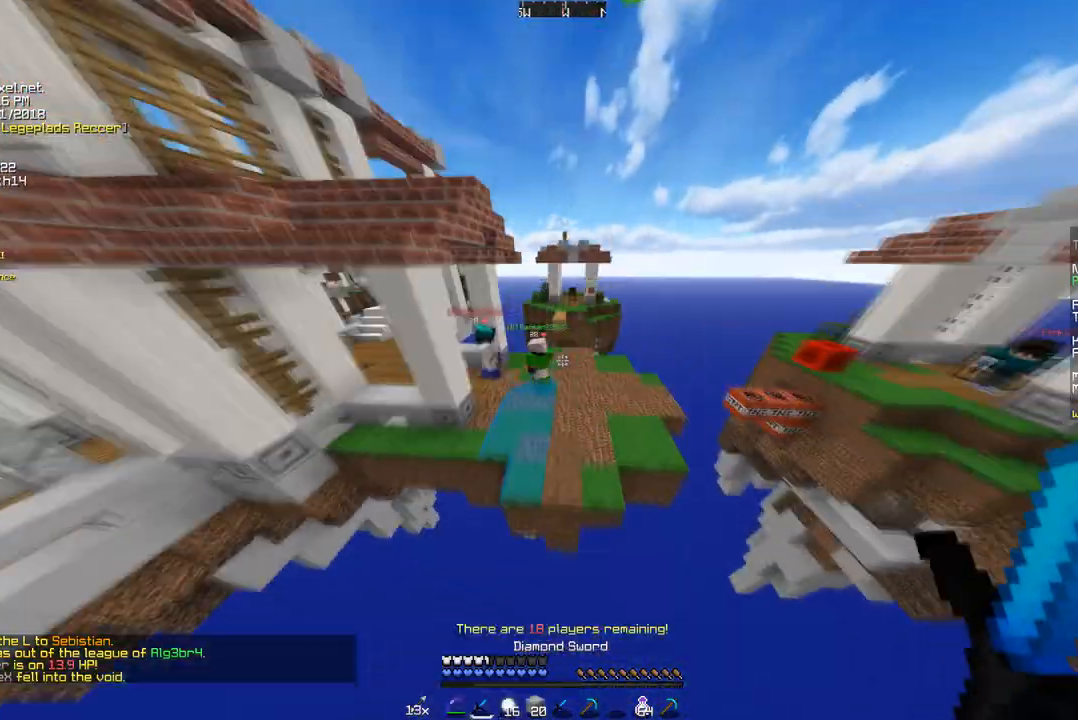
{"keys": ["d", "w"], "mouse": [], "events": [[242, "d", "down"]]}
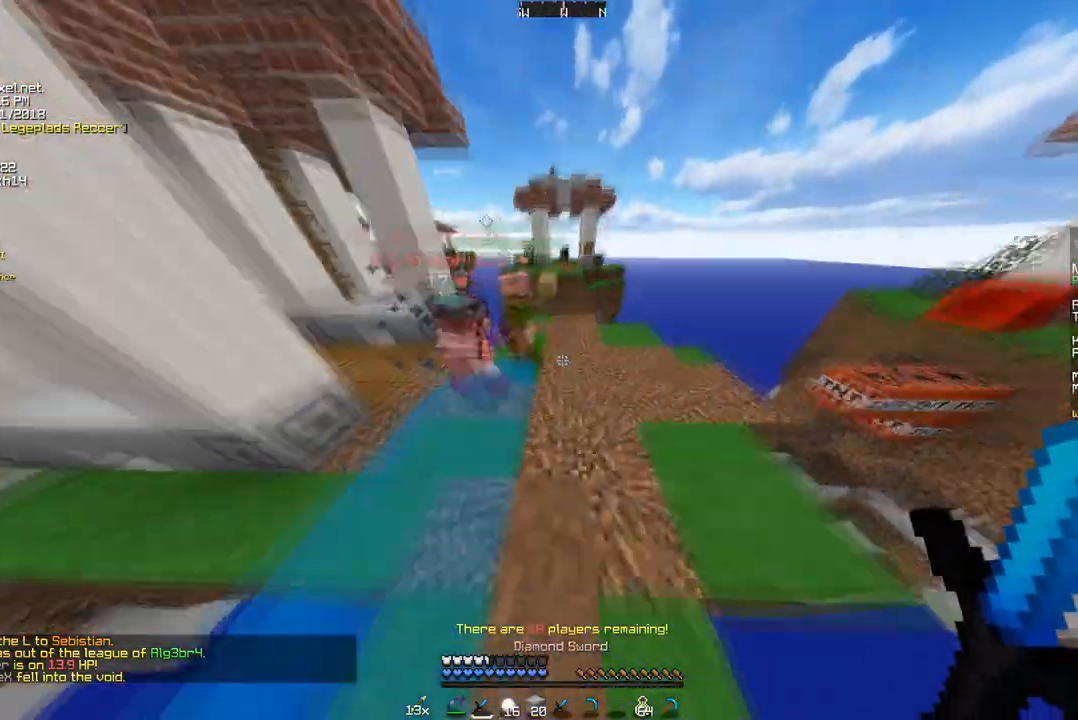
{"keys": ["d"], "mouse": ["left"], "events": [[345, "d", "up"], [345, "w", "up"], [380, "mouse_left", "down"], [449, "d", "down"]]}
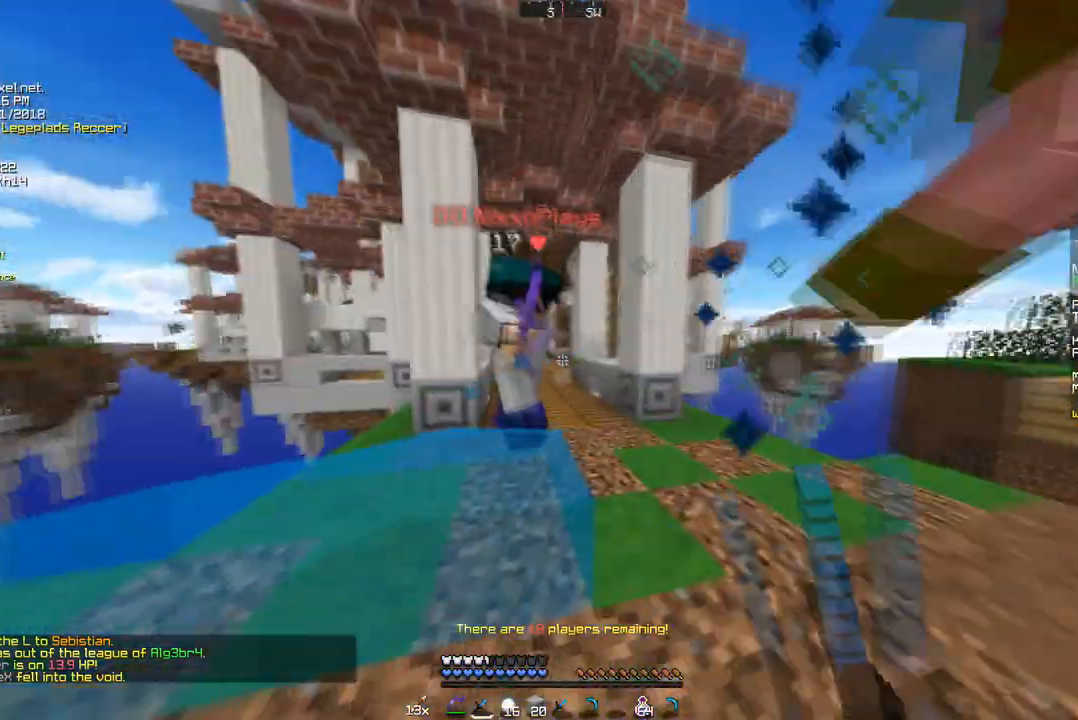
{"keys": ["a", "w"], "mouse": ["left"], "events": [[35, "mouse_left", "up"], [380, "mouse_left", "down"], [380, "w", "down"], [449, "mouse_left", "up"], [484, "mouse_left", "down"], [519, "a", "down"], [519, "d", "up"]]}
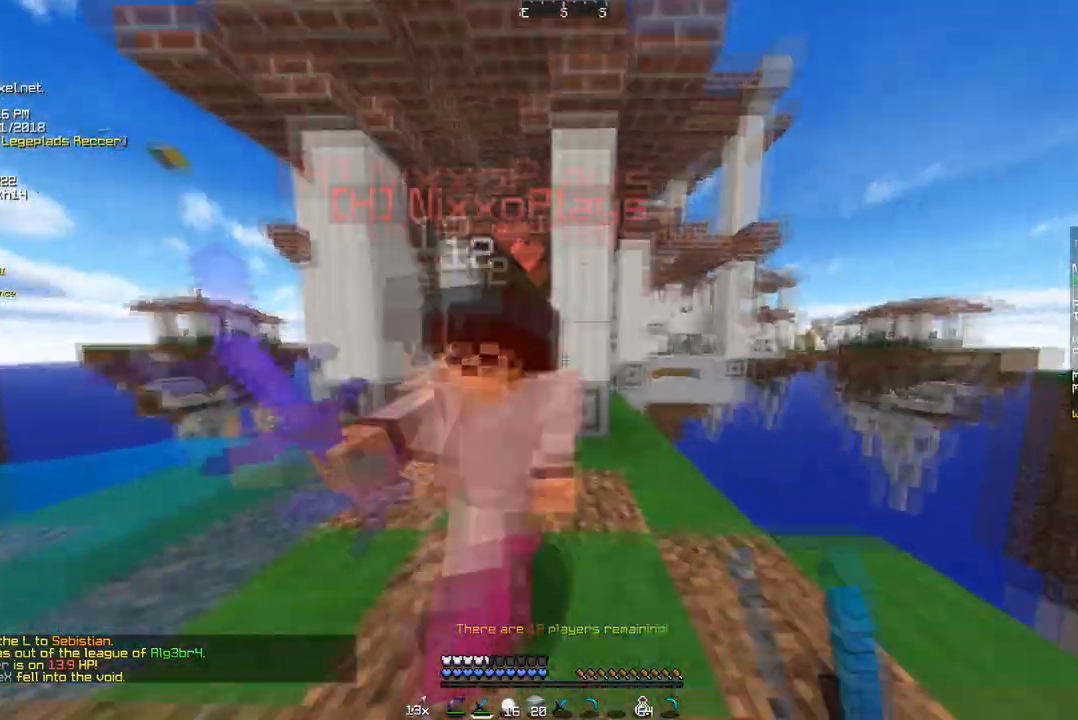
{"keys": ["w"], "mouse": ["left"], "events": [[34, "w", "up"], [69, "mouse_left", "up"], [138, "mouse_left", "down"], [172, "mouse_left", "up"], [207, "a", "up"], [276, "mouse_left", "down"], [311, "d", "down"], [483, "d", "up"], [483, "w", "down"]]}
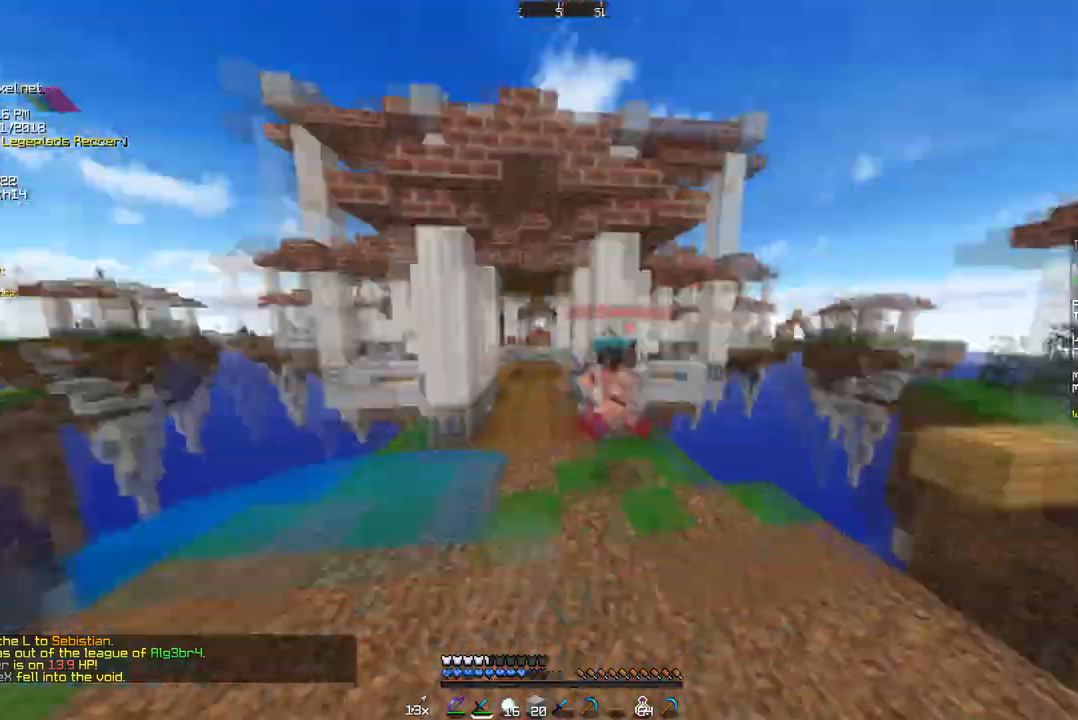
{"keys": ["w"], "mouse": ["right"], "events": [[69, "a", "down"], [104, "mouse_left", "up"], [139, "mouse_left", "down"], [173, "a", "up"], [208, "mouse_left", "up"], [415, "mouse_right", "down"]]}
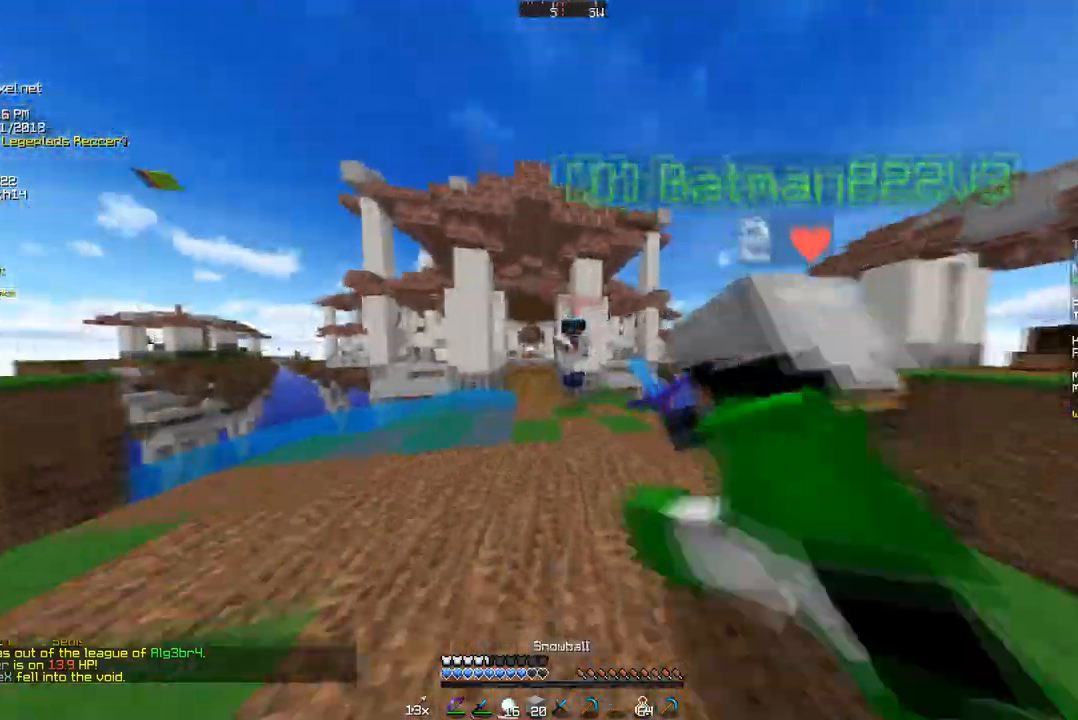
{"keys": ["a", "w"], "mouse": [], "events": [[34, "mouse_right", "up"], [69, "d", "down"], [172, "mouse_left", "down"], [380, "d", "up"], [414, "a", "down"], [414, "mouse_left", "up"]]}
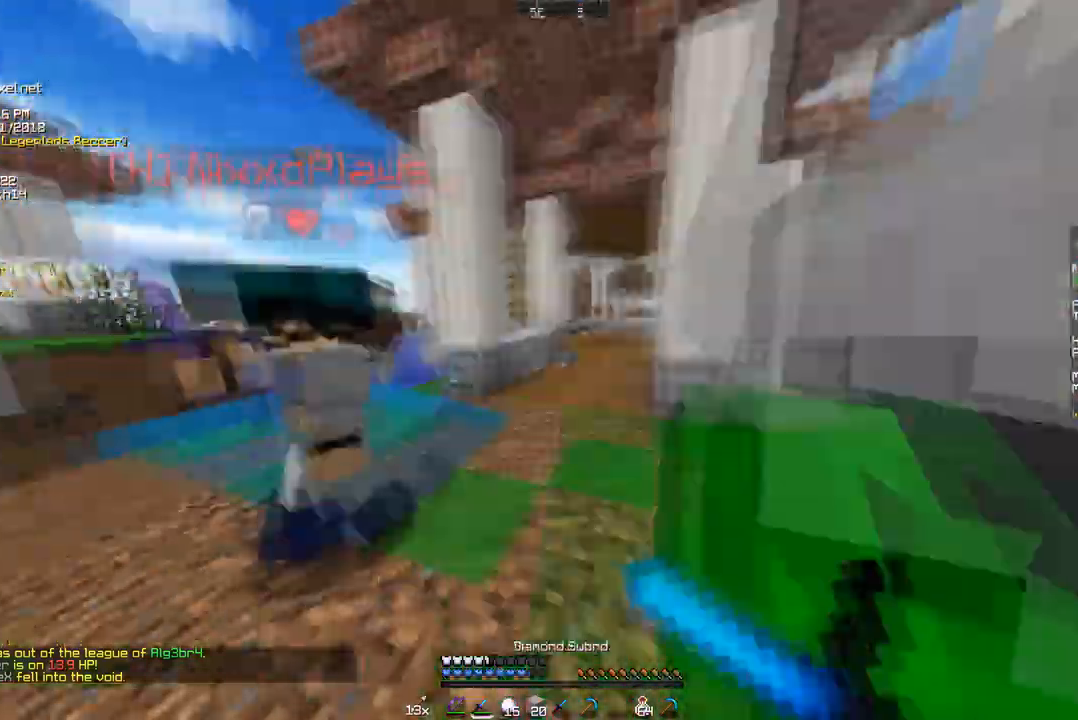
{"keys": ["w"], "mouse": ["left"], "events": [[138, "mouse_left", "down"], [173, "a", "up"], [173, "mouse_left", "up"], [208, "mouse_left", "down"], [242, "w", "up"], [277, "a", "down"], [346, "mouse_right", "down"], [346, "w", "down"], [484, "a", "up"], [519, "mouse_right", "up"]]}
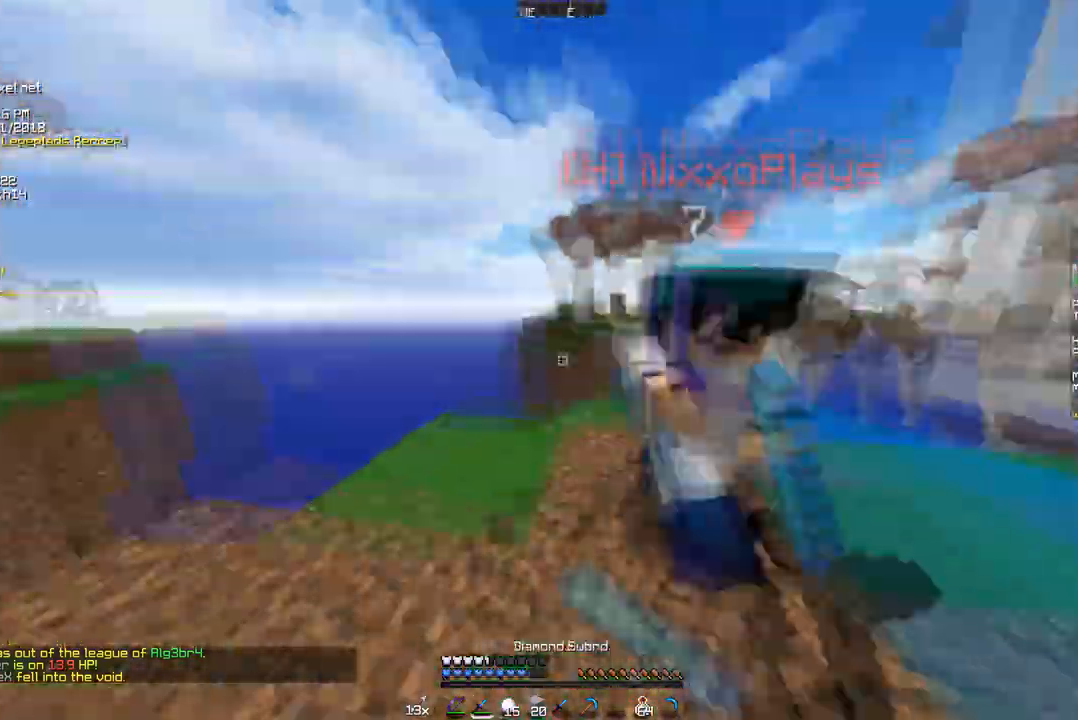
{"keys": ["d"], "mouse": ["left"], "events": [[103, "mouse_right", "down"], [172, "d", "down"], [172, "mouse_left", "up"], [172, "mouse_right", "up"], [241, "mouse_left", "down"], [276, "mouse_left", "up"], [310, "mouse_left", "down"], [310, "w", "up"], [380, "mouse_left", "up"], [449, "mouse_left", "down"]]}
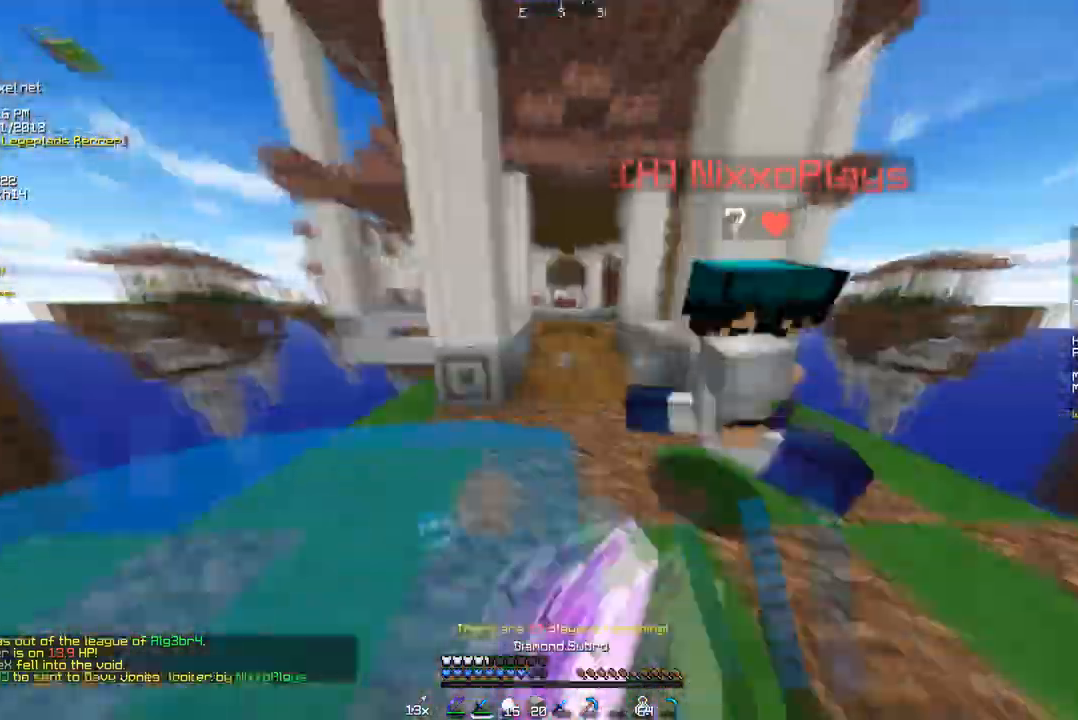
{"keys": [], "mouse": ["left"]}
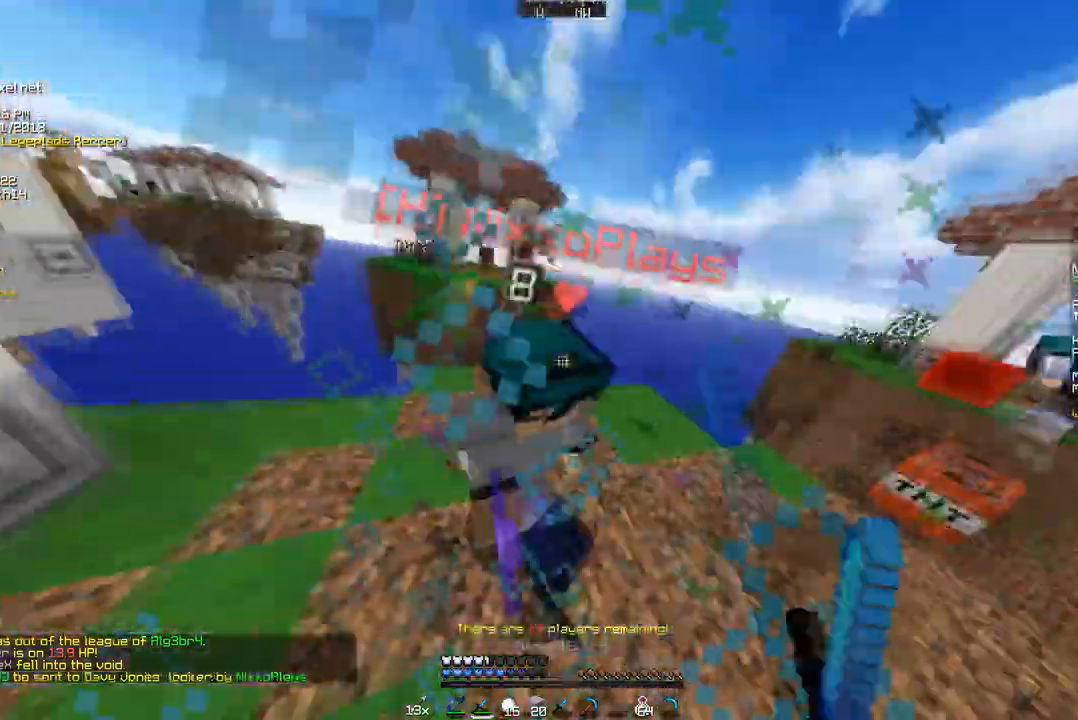
{"keys": ["w"], "mouse": [], "events": [[70, "d", "down"], [70, "mouse_left", "up"], [104, "mouse_left", "down"], [208, "mouse_left", "up"], [311, "d", "up"], [311, "w", "down"]]}
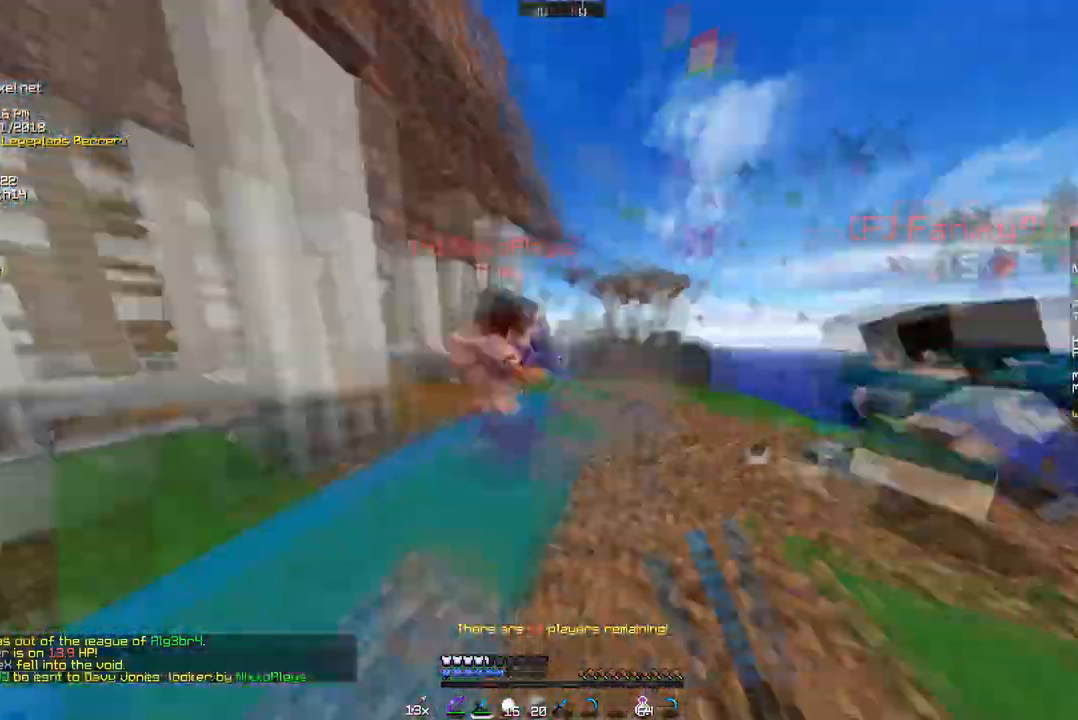
{"keys": [], "mouse": ["left"], "events": [[35, "mouse_left", "down"], [138, "mouse_left", "up"], [173, "mouse_left", "down"], [415, "w", "up"], [449, "mouse_left", "up"], [484, "mouse_left", "down"]]}
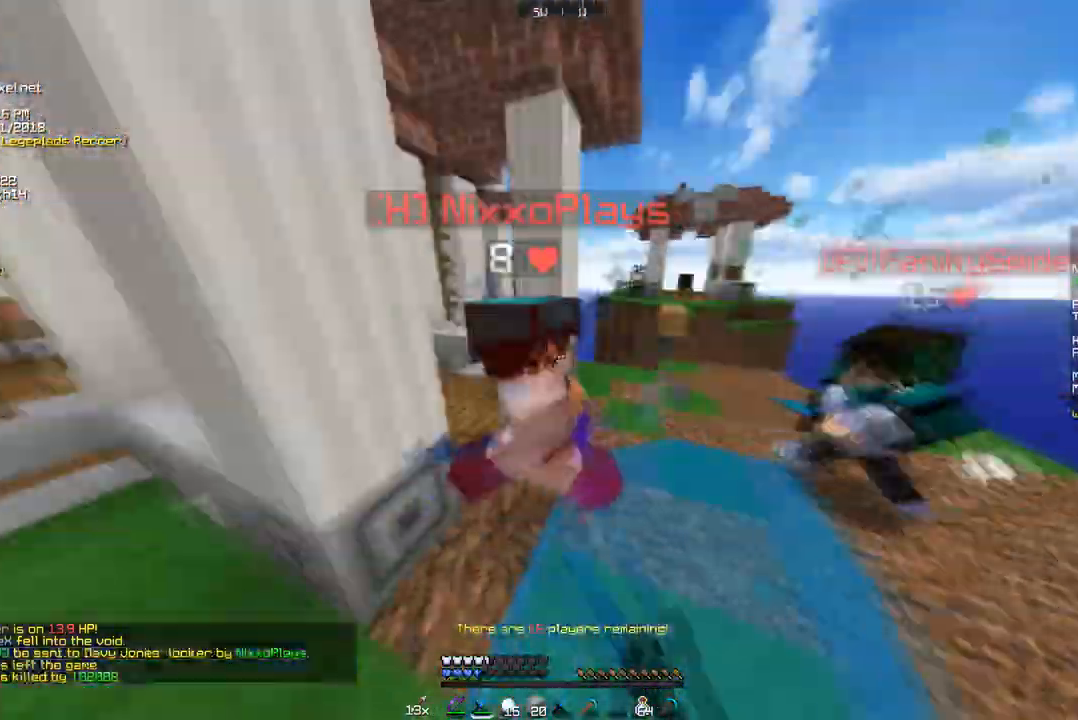
{"keys": ["a", "w"], "mouse": [], "events": [[70, "w", "down"], [173, "mouse_left", "up"], [277, "mouse_left", "down"], [311, "a", "down"], [311, "mouse_left", "up"], [346, "mouse_left", "down"], [484, "mouse_left", "up"]]}